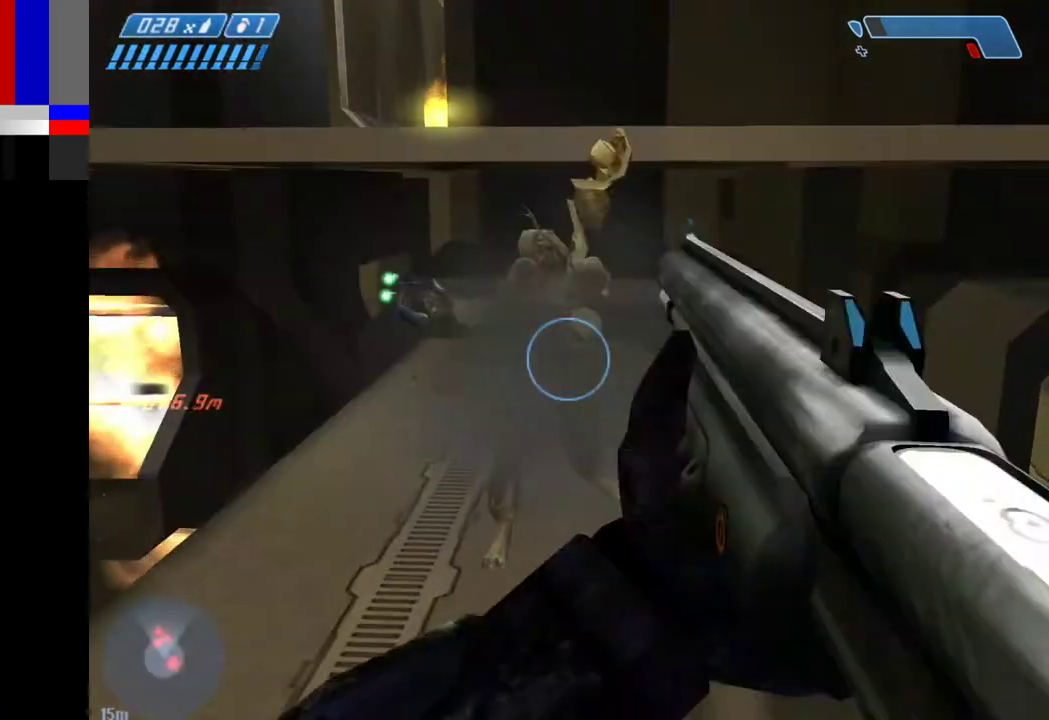
Gameplay with keyboard and mouse; each line is a JSON object with the keys and mouse buttons held at the frame after it. "events" lists presses ("down") and releases ("up") of "1", "2", "4", "a", "ctrl", "d", "e", "f", "g", "q", "r", "return", "s", "shift", "space", "tab", "w", "mouse_left" and "mouse_right" between this image and that frame as [ms after this image, input, new state], when the widget could be followed in between. "mouse_left", "mouse_right" = the "left", "right" buttons of the "mouse" list. No other keys are recorded. Not read: mouse_move.
{"keys": ["w"], "mouse": [], "events": [[17, "mouse_left", "up"]]}
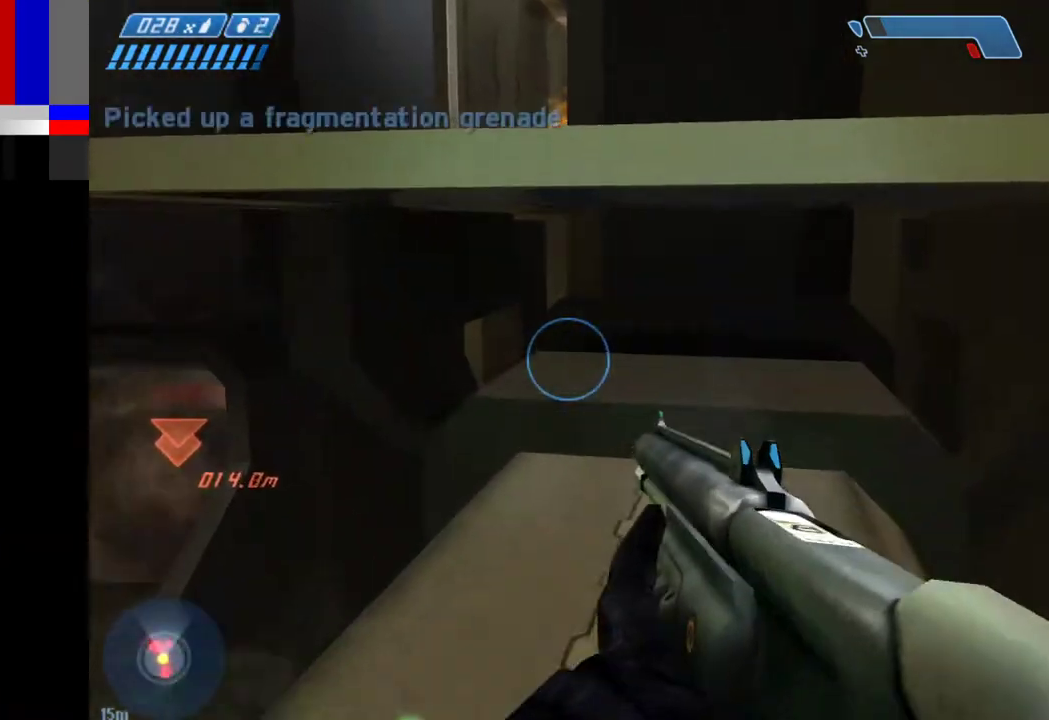
{"keys": ["space", "w"], "mouse": [], "events": [[117, "space", "down"]]}
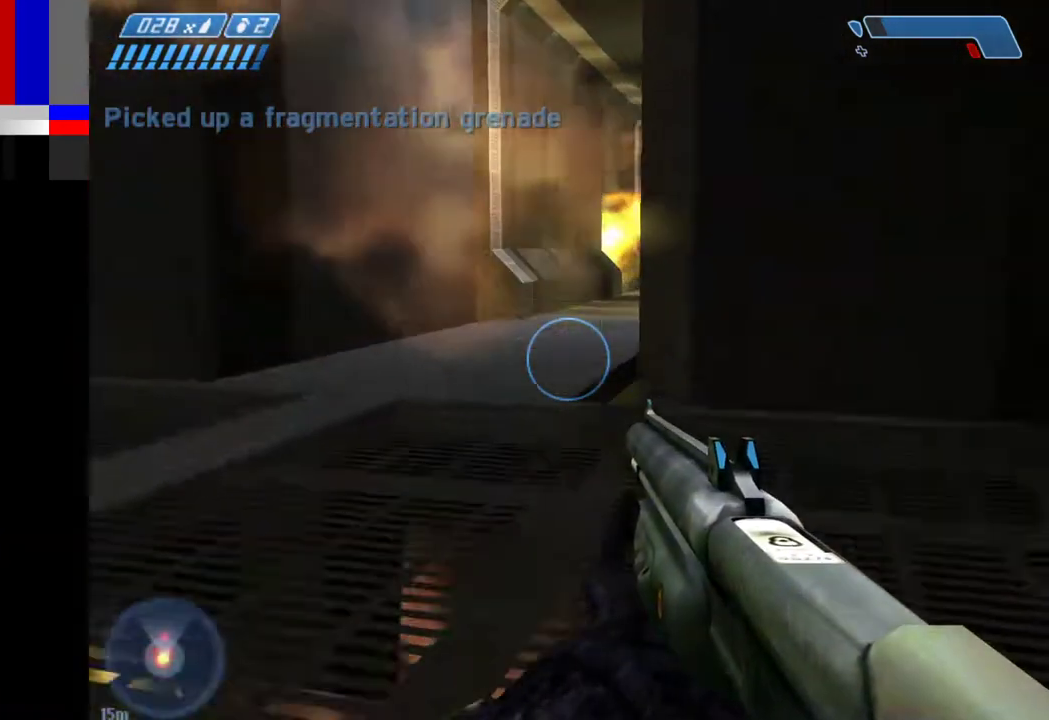
{"keys": ["w"], "mouse": [], "events": [[283, "space", "up"]]}
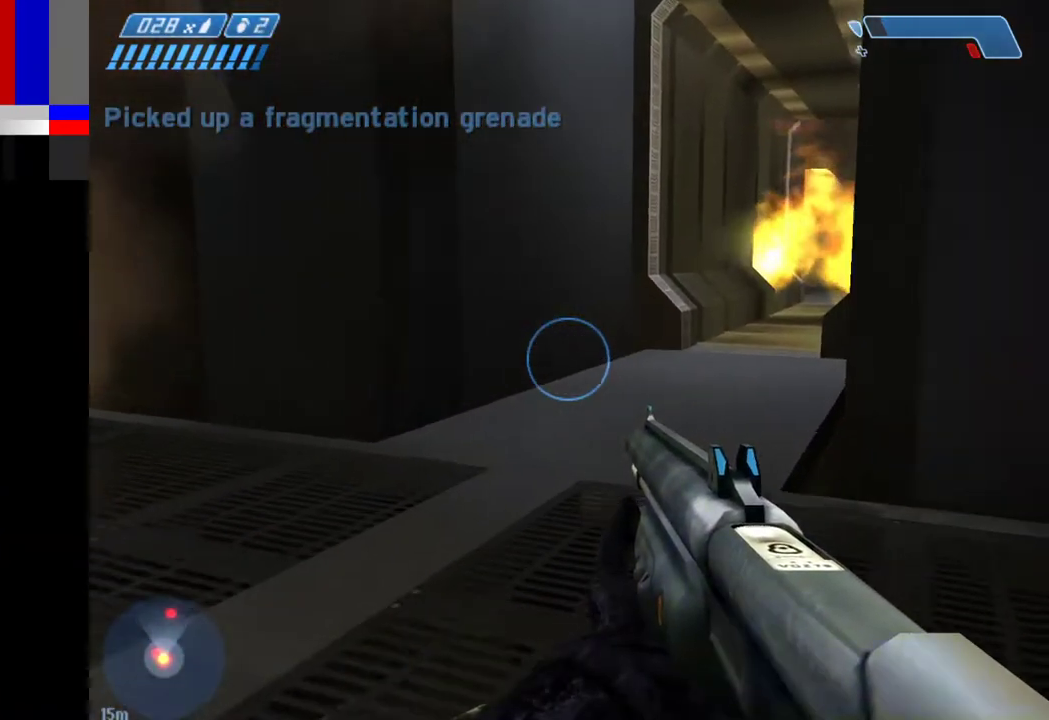
{"keys": ["ctrl", "d", "w"], "mouse": [], "events": [[150, "ctrl", "down"], [383, "d", "down"]]}
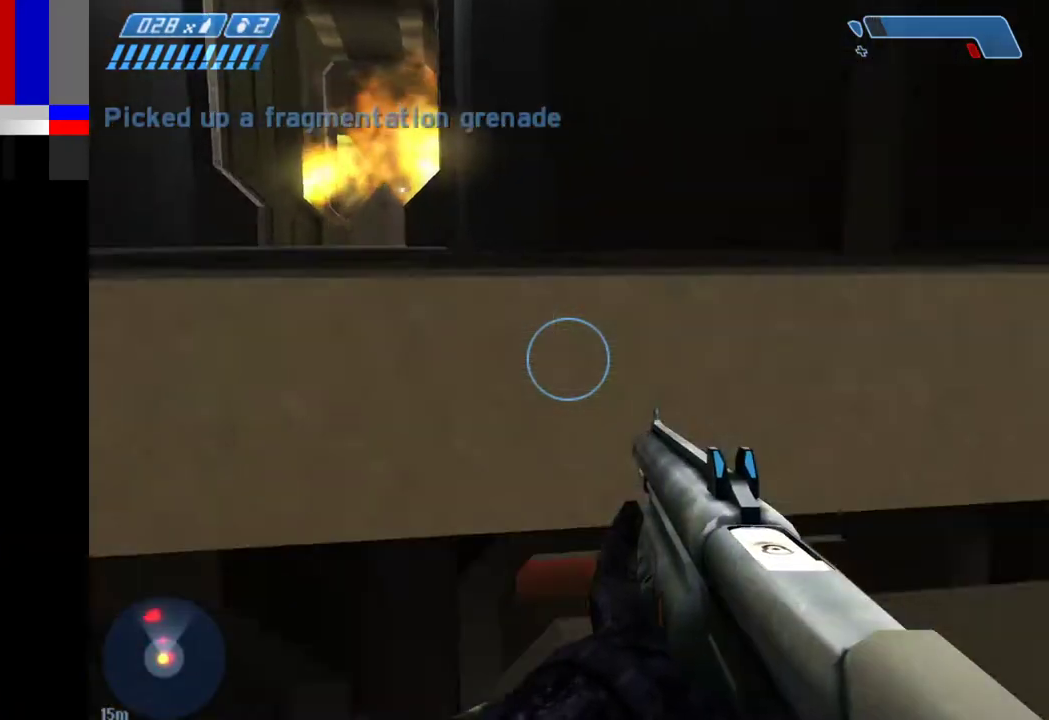
{"keys": ["d", "w"], "mouse": [], "events": [[33, "ctrl", "up"]]}
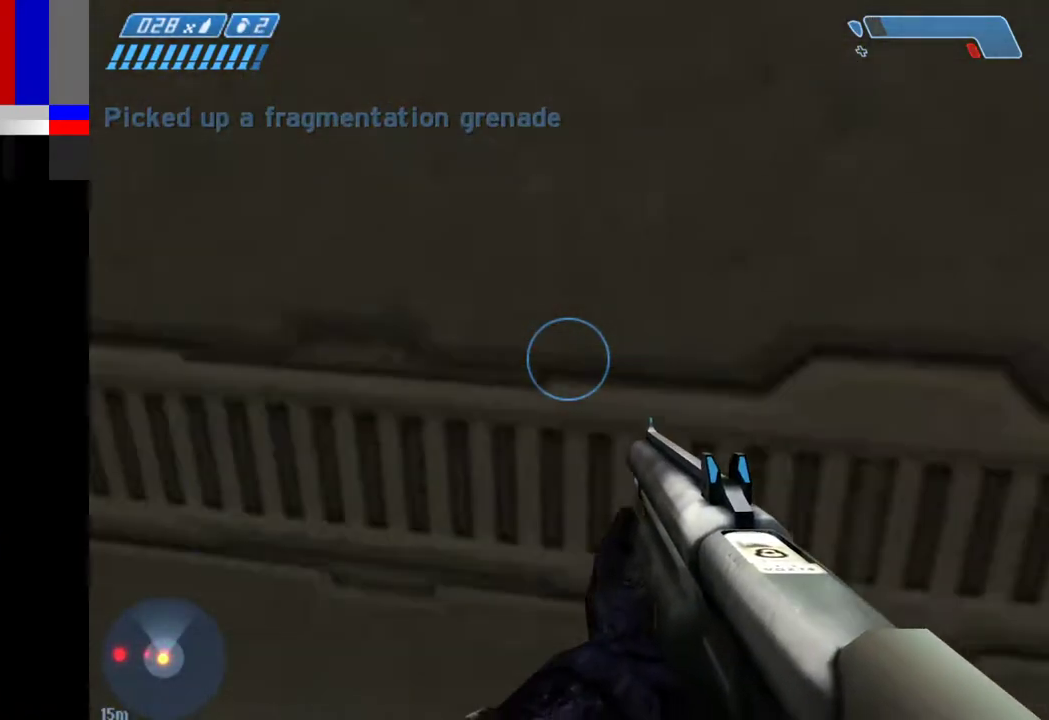
{"keys": ["w"], "mouse": [], "events": [[233, "d", "up"]]}
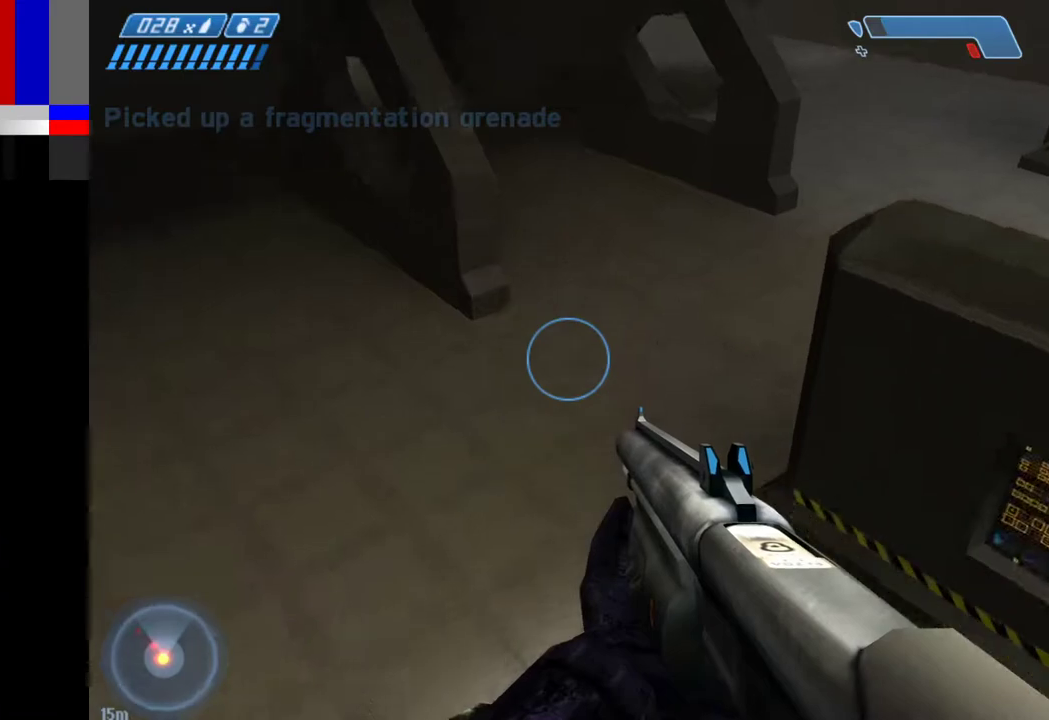
{"keys": ["ctrl", "w"], "mouse": [], "events": [[17, "ctrl", "down"], [150, "ctrl", "up"], [283, "ctrl", "down"]]}
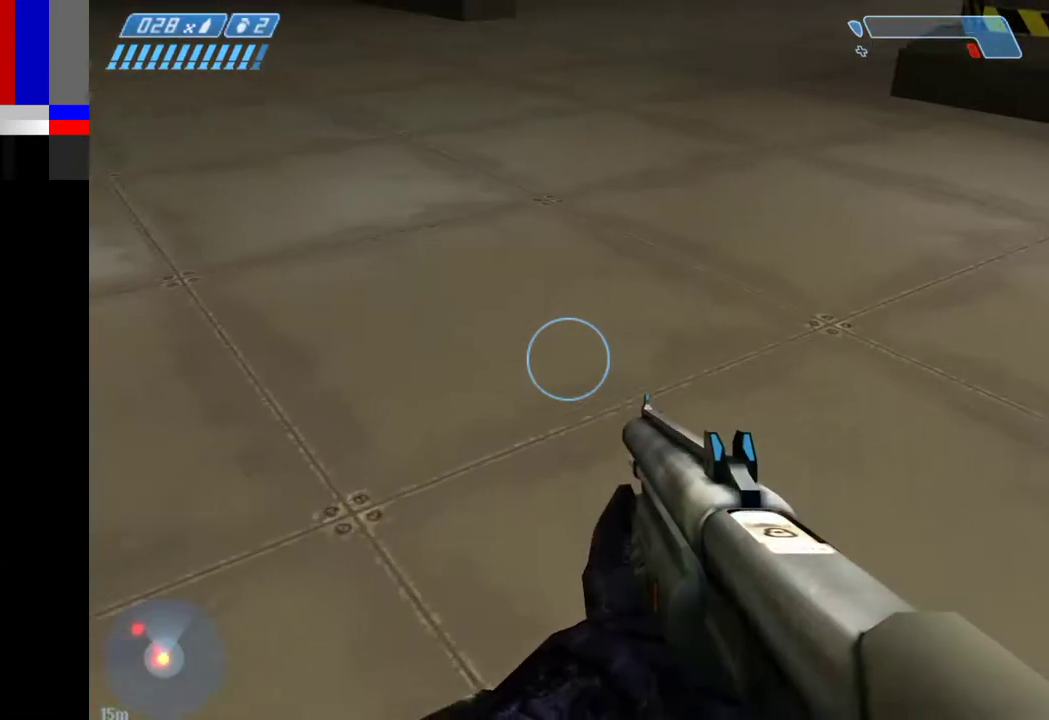
{"keys": ["w"], "mouse": [], "events": [[267, "ctrl", "up"]]}
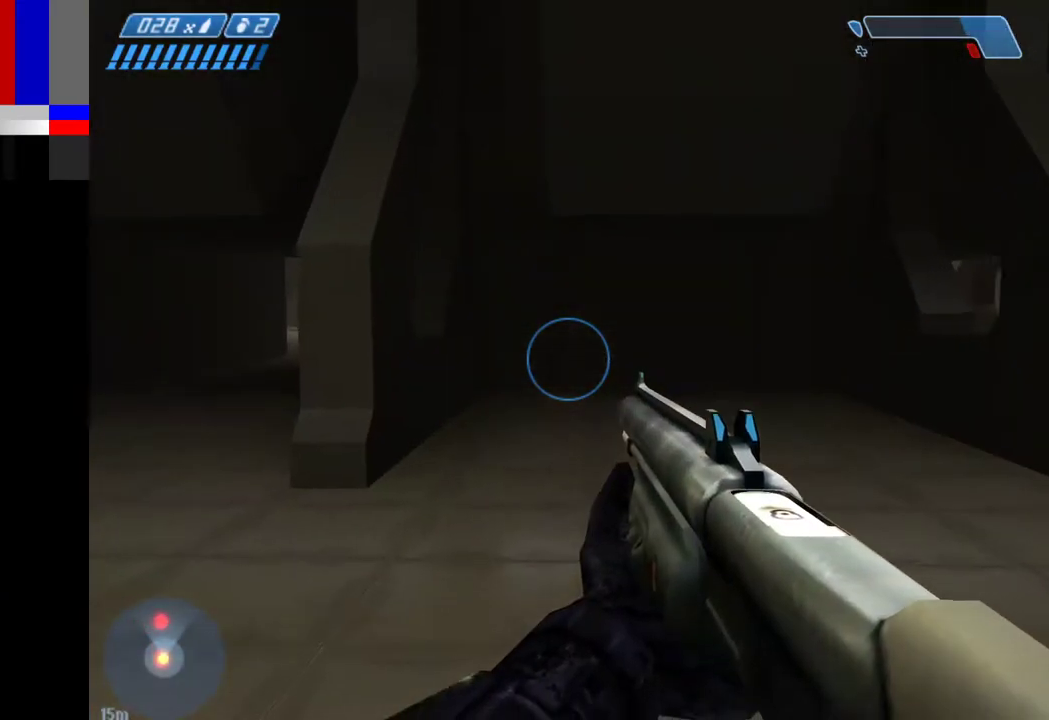
{"keys": ["w"], "mouse": [], "events": [[33, "d", "down"], [233, "a", "down"], [283, "d", "up"], [367, "a", "up"]]}
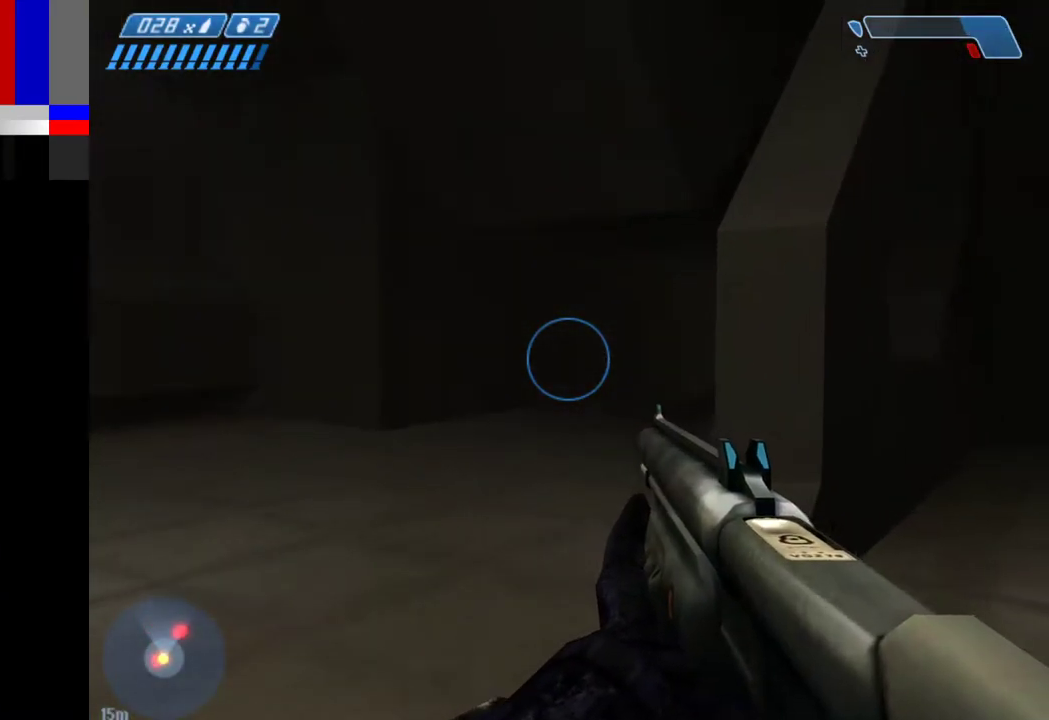
{"keys": ["w"], "mouse": [], "events": [[250, "r", "down"], [383, "r", "up"]]}
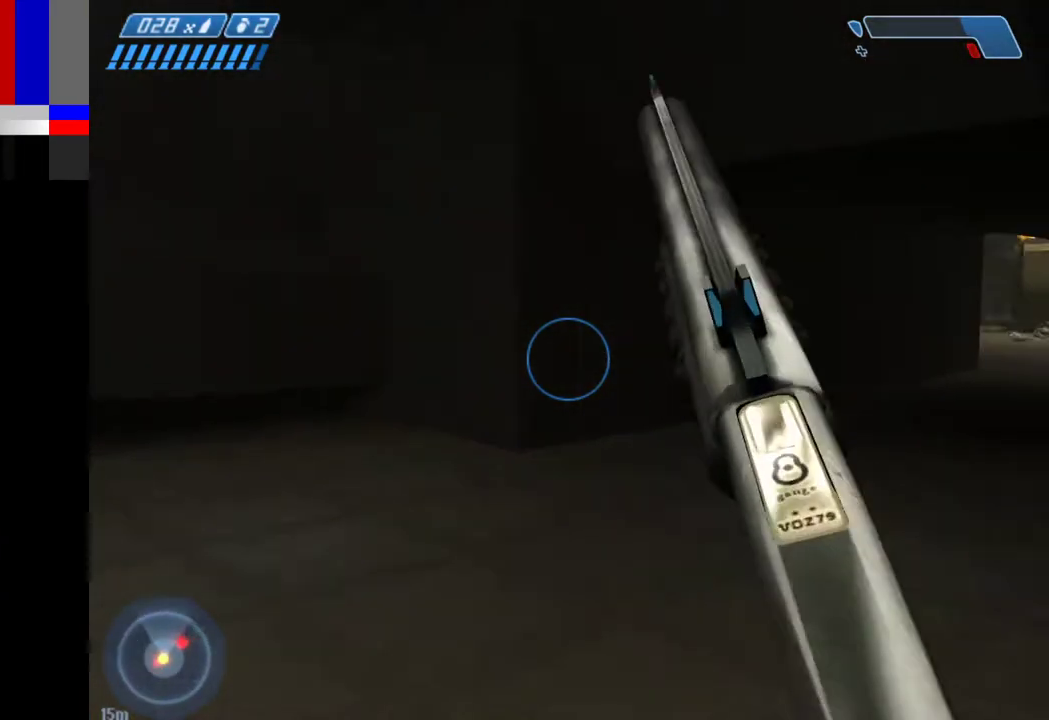
{"keys": ["w"], "mouse": [], "events": []}
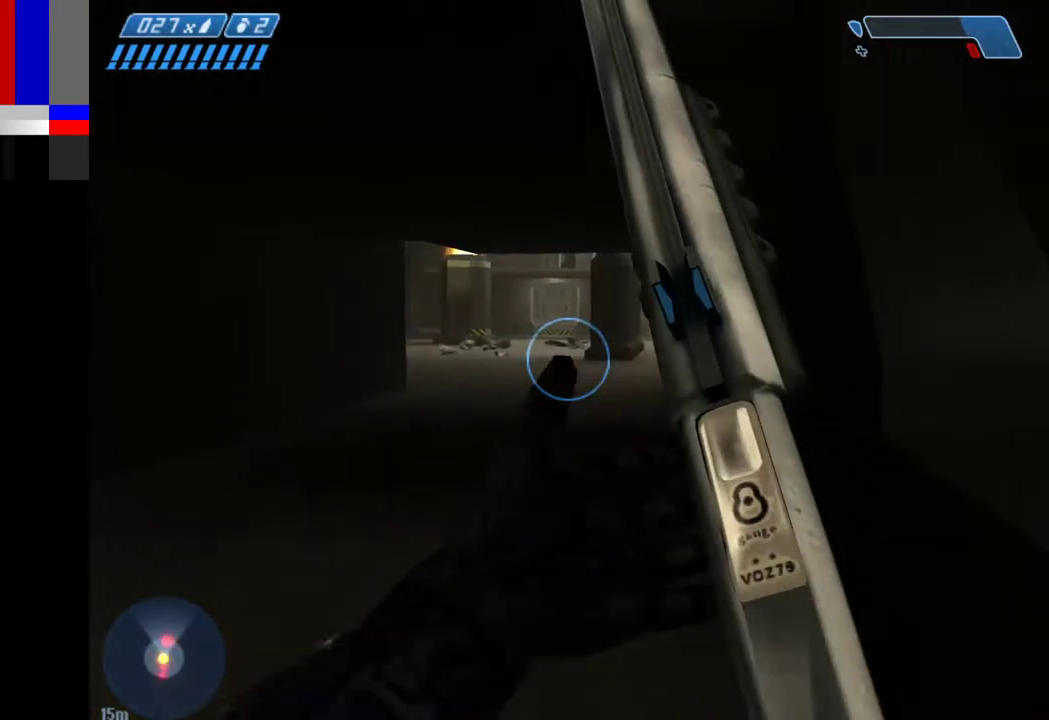
{"keys": ["w"], "mouse": [], "events": []}
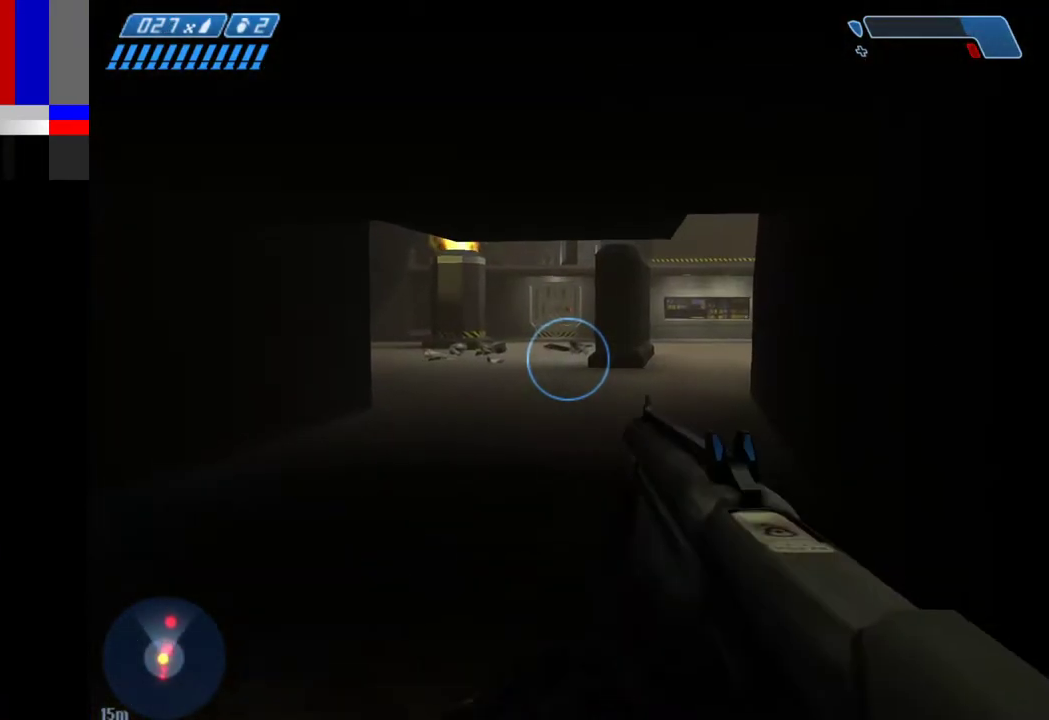
{"keys": ["w"], "mouse": [], "events": []}
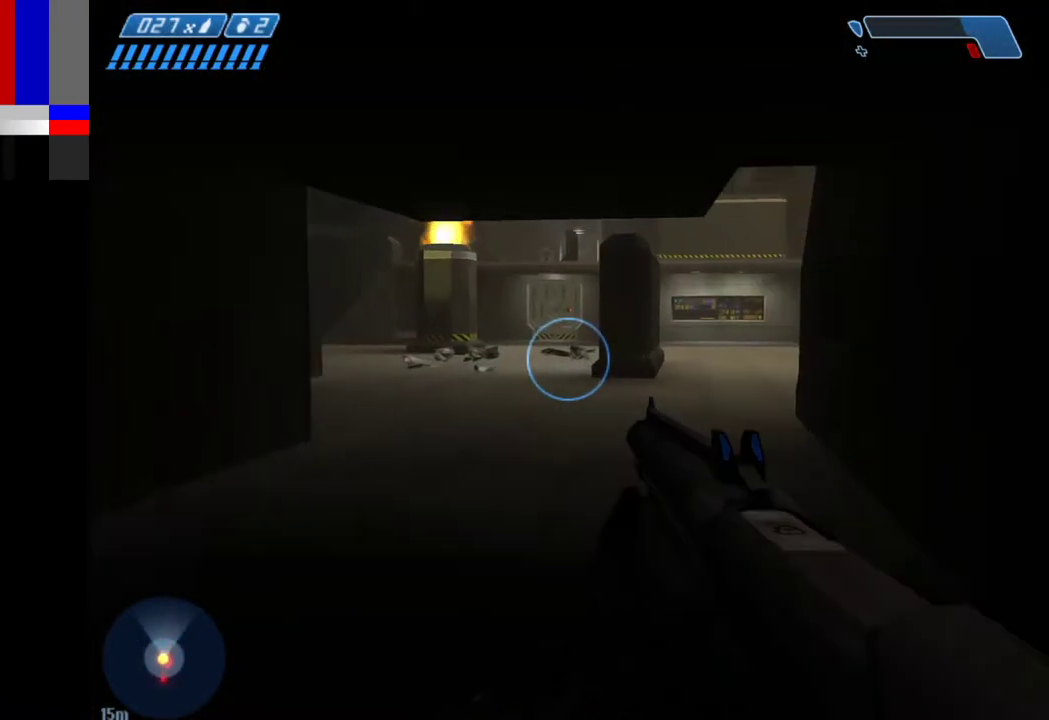
{"keys": ["w"], "mouse": [], "events": []}
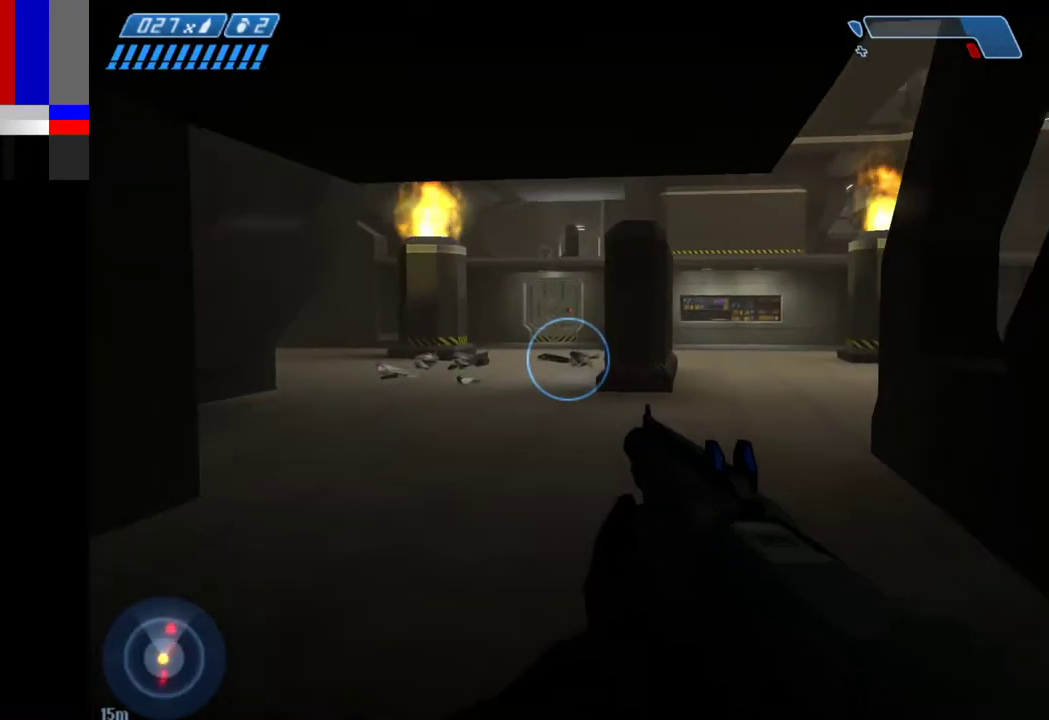
{"keys": ["w"], "mouse": [], "events": []}
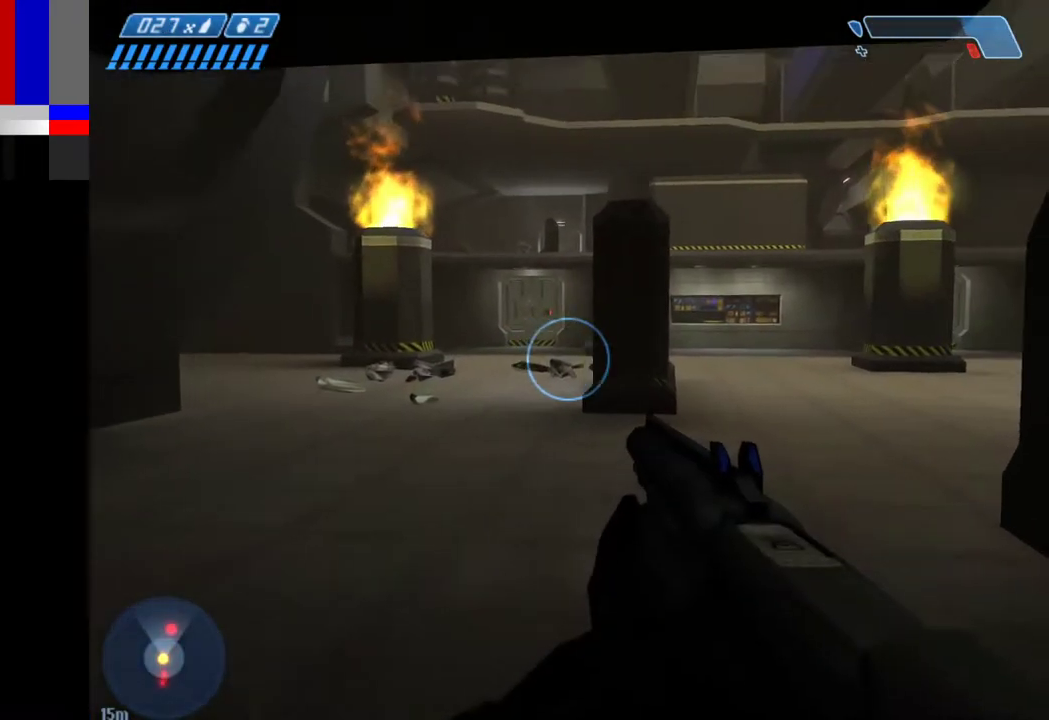
{"keys": ["w"], "mouse": [], "events": []}
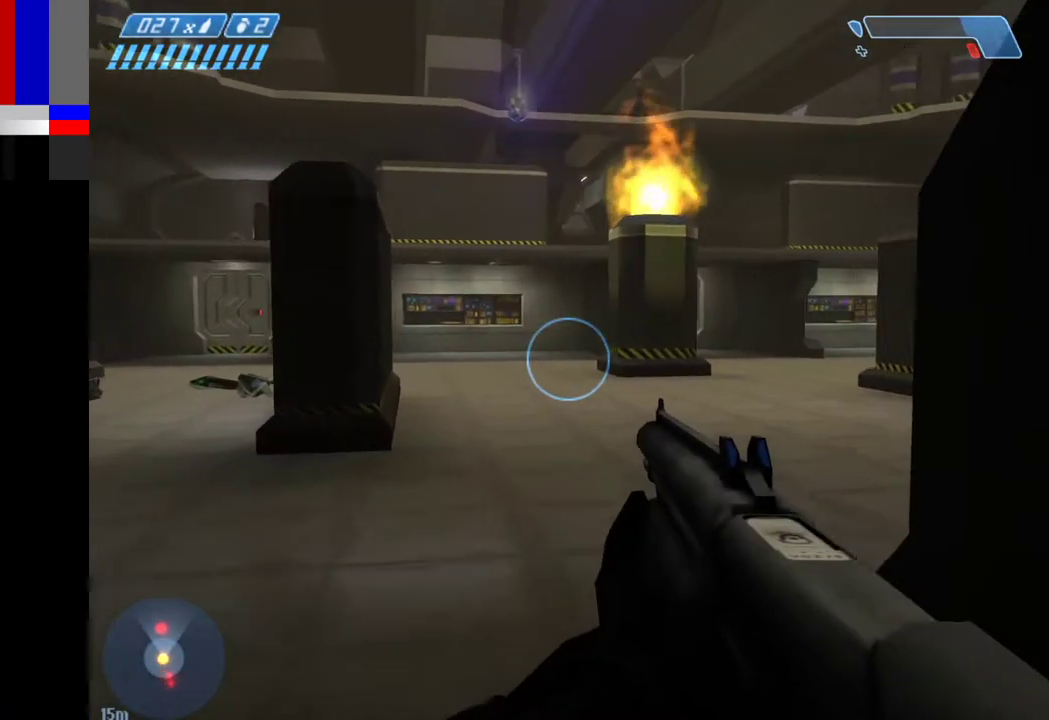
{"keys": ["w"], "mouse": [], "events": []}
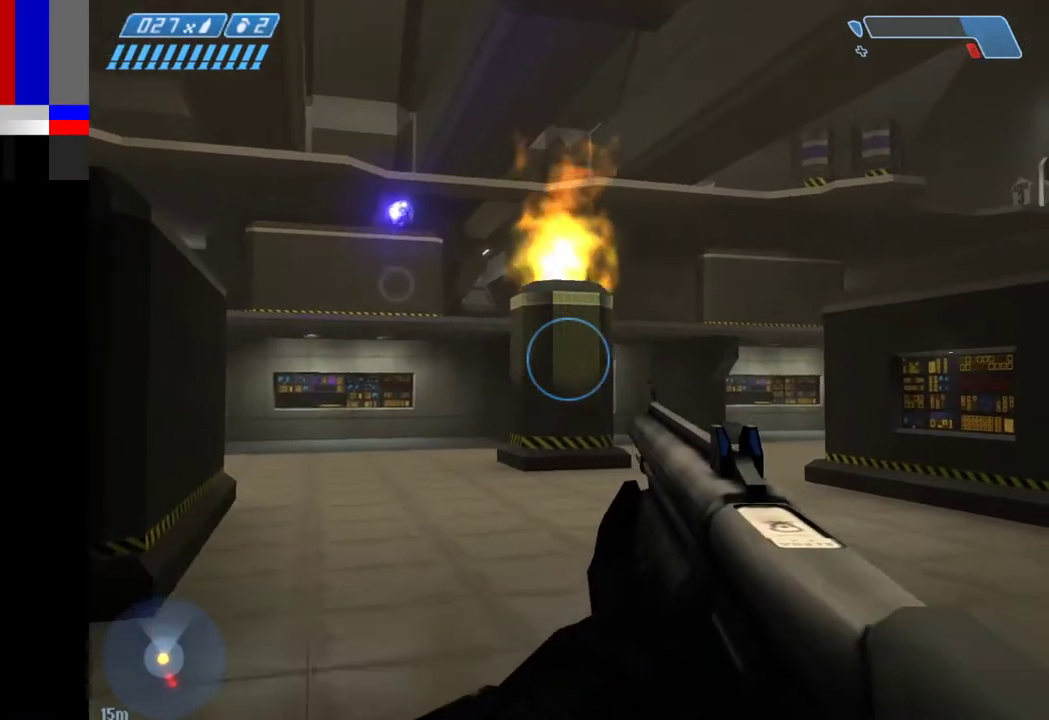
{"keys": ["w"], "mouse": [], "events": []}
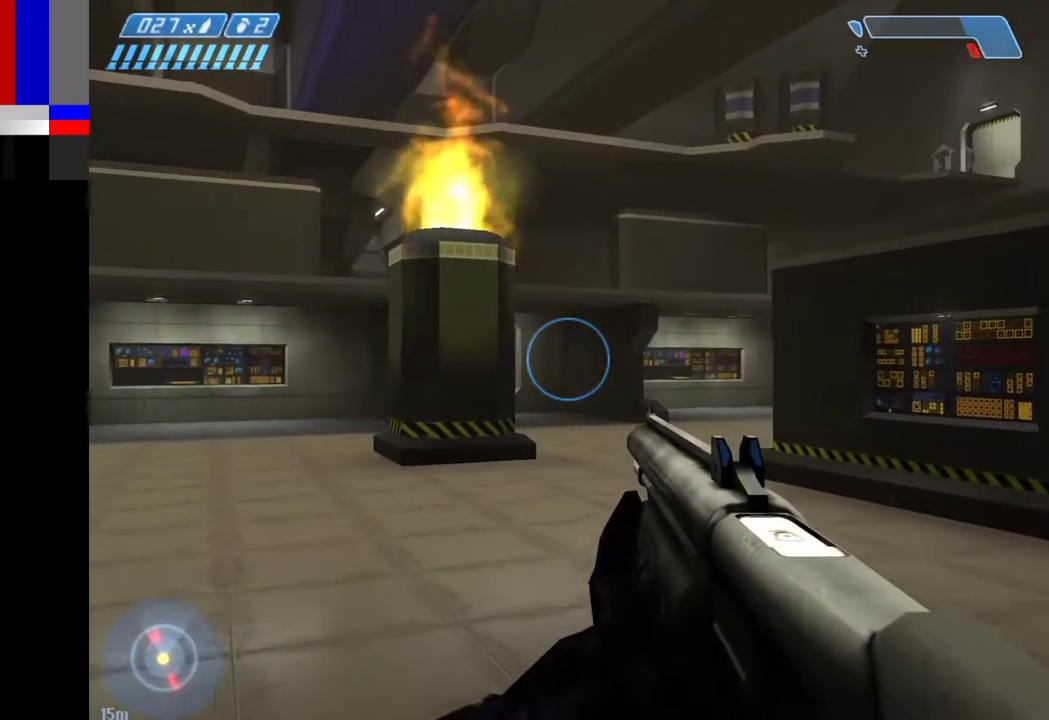
{"keys": ["w"], "mouse": [], "events": []}
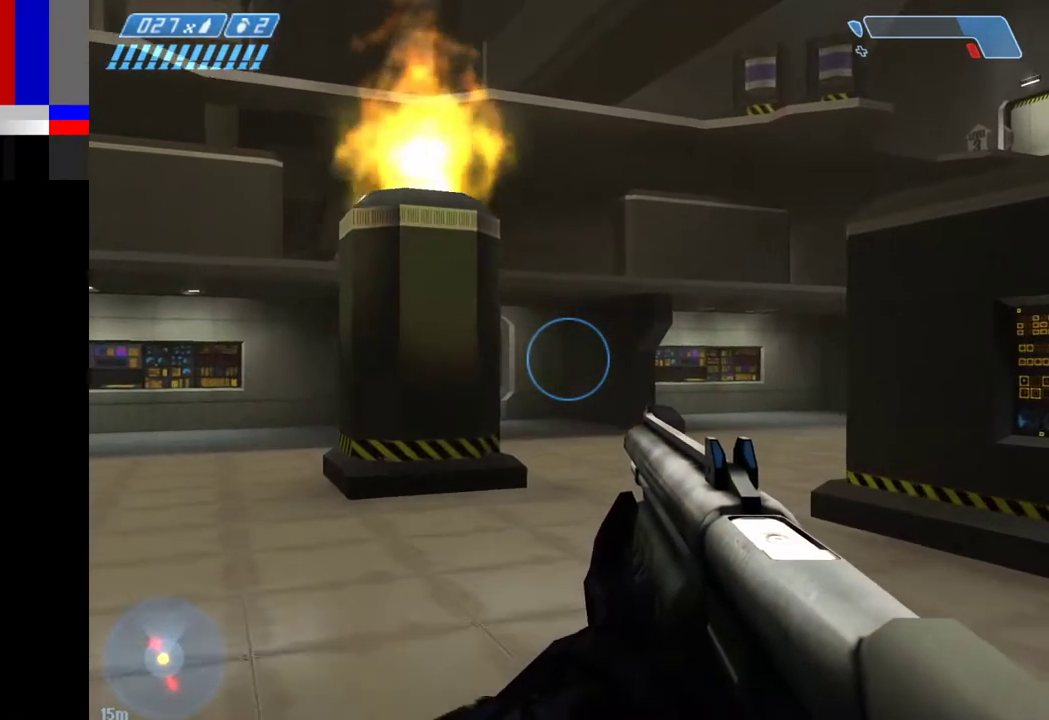
{"keys": ["w"], "mouse": [], "events": []}
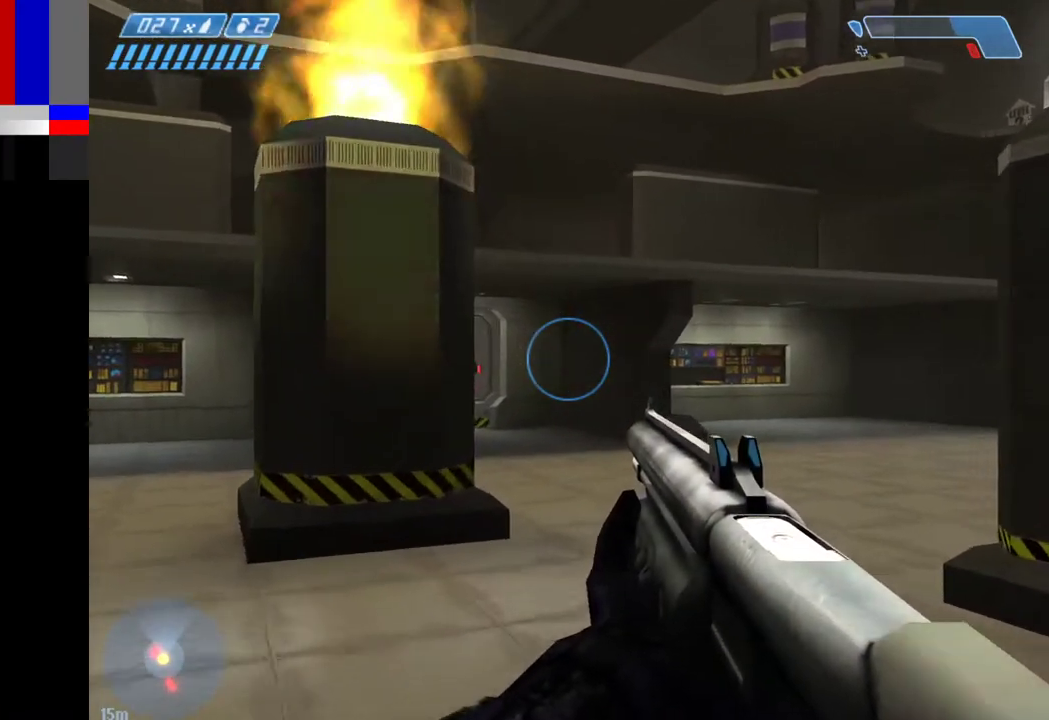
{"keys": ["w"], "mouse": [], "events": []}
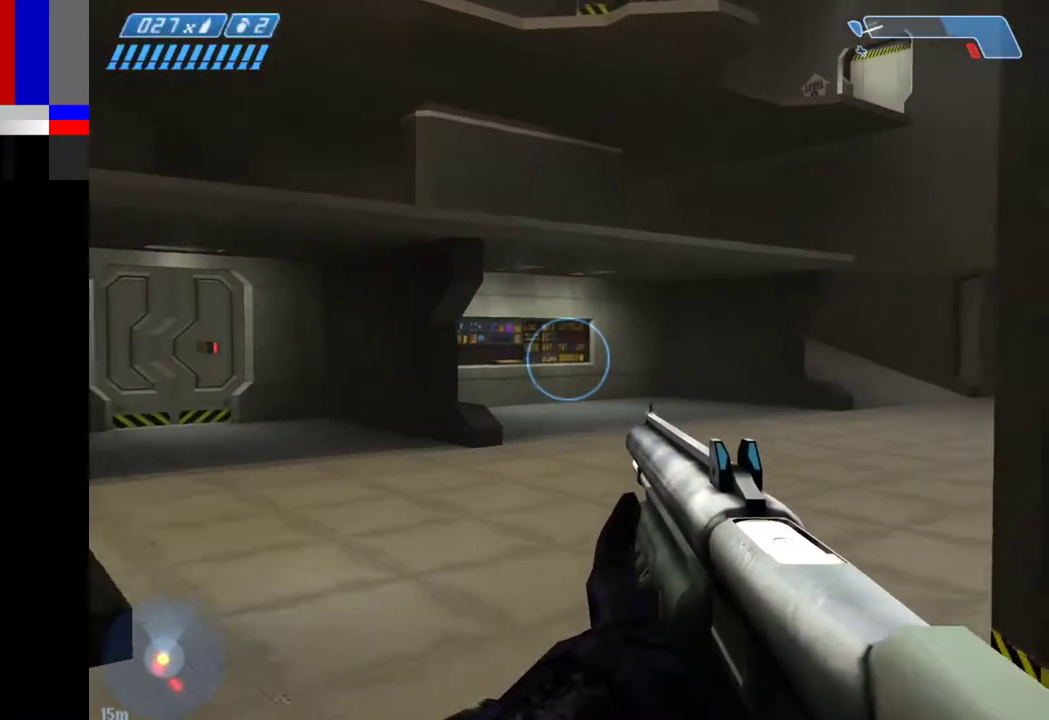
{"keys": ["w"], "mouse": [], "events": []}
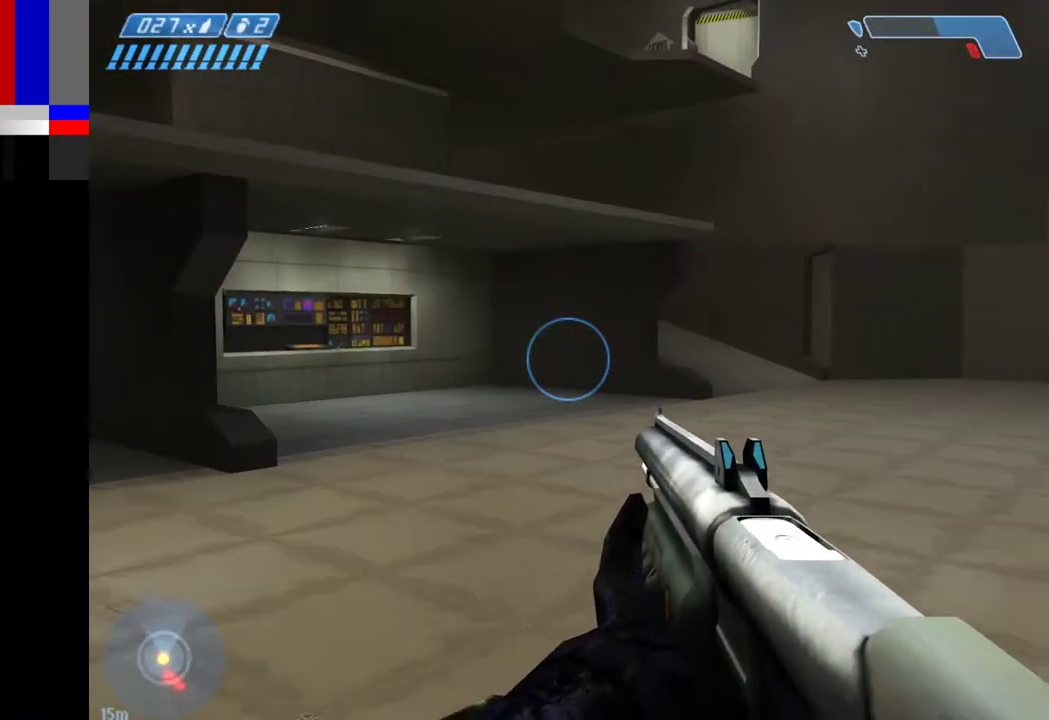
{"keys": ["w"], "mouse": [], "events": []}
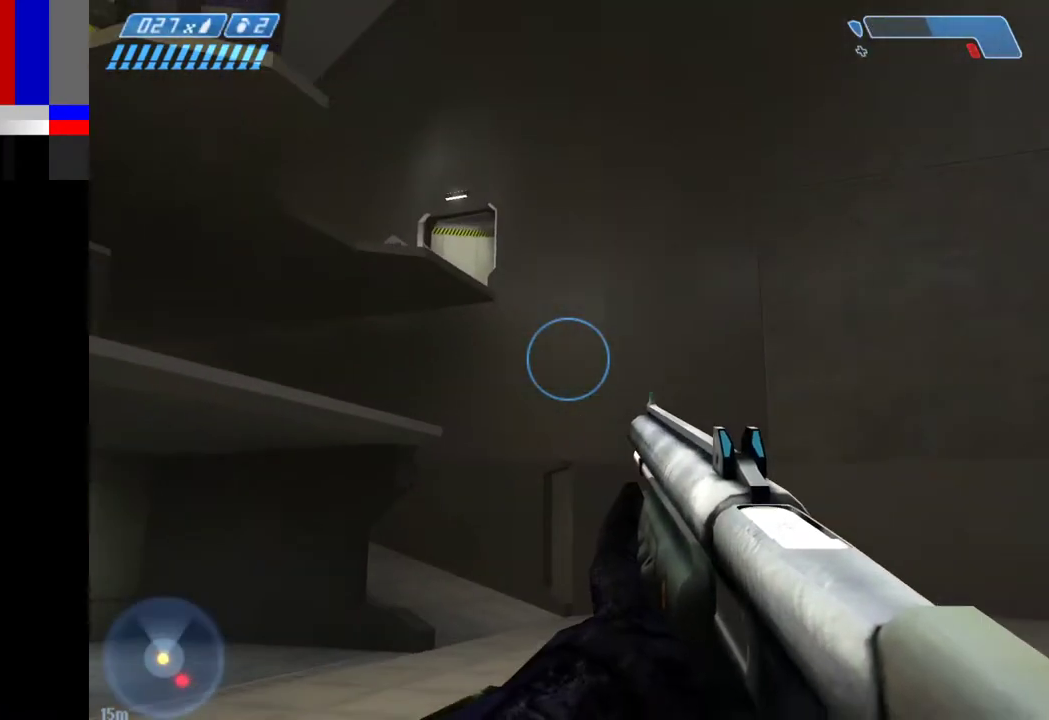
{"keys": ["w"], "mouse": [], "events": []}
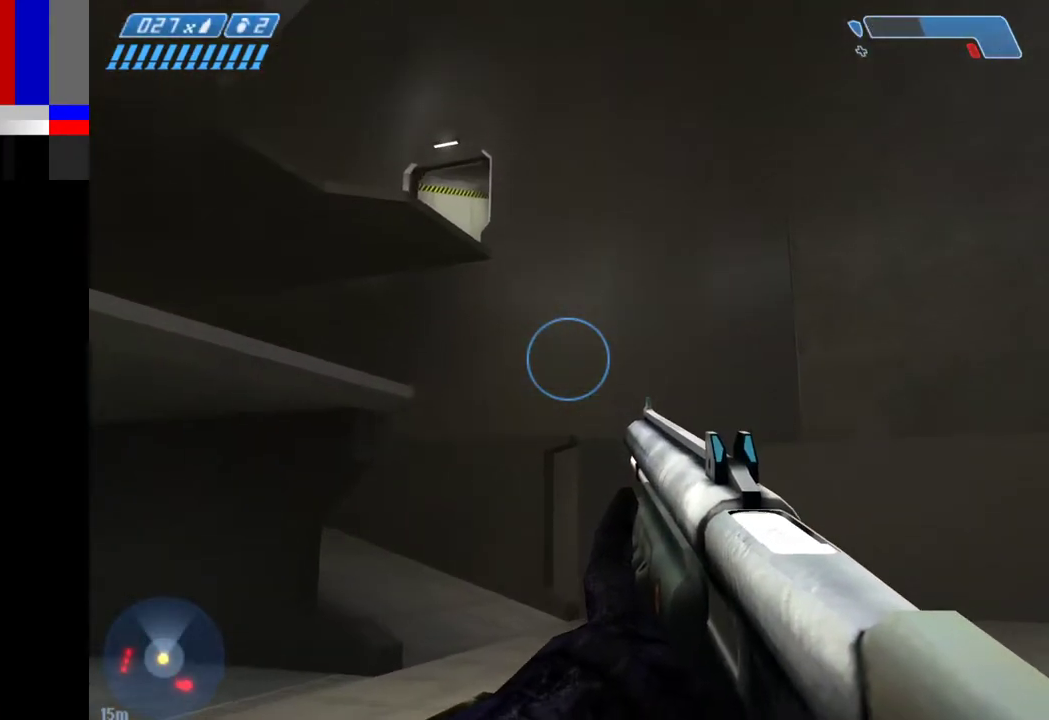
{"keys": ["space", "w"], "mouse": [], "events": [[100, "space", "down"]]}
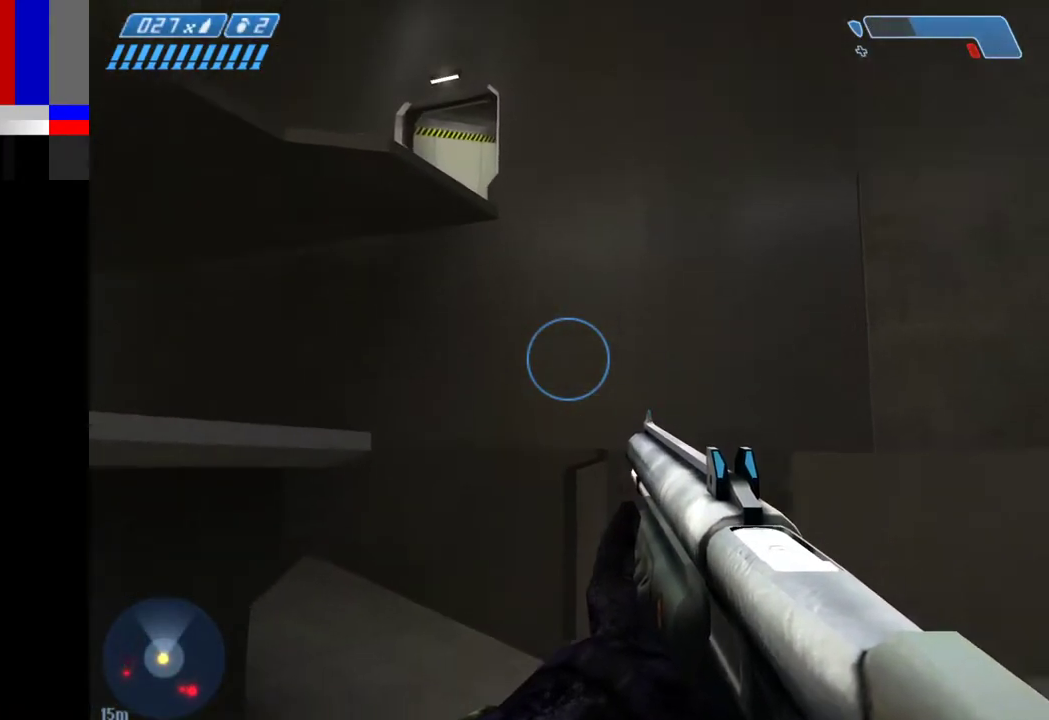
{"keys": ["w"], "mouse": [], "events": [[450, "space", "up"]]}
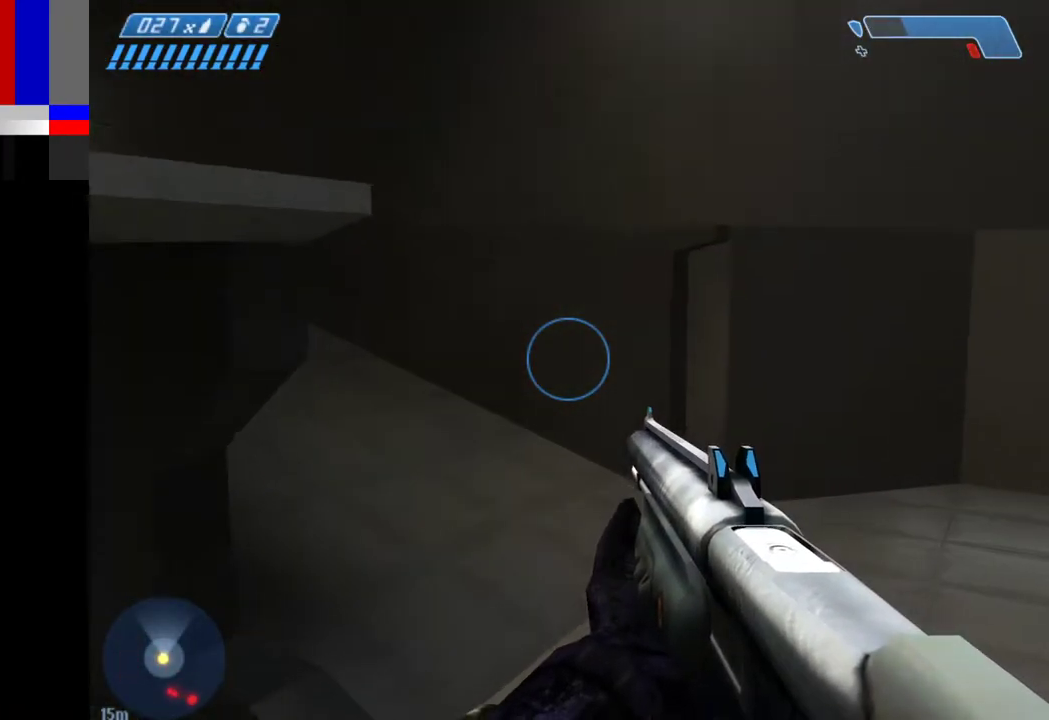
{"keys": ["w"], "mouse": [], "events": []}
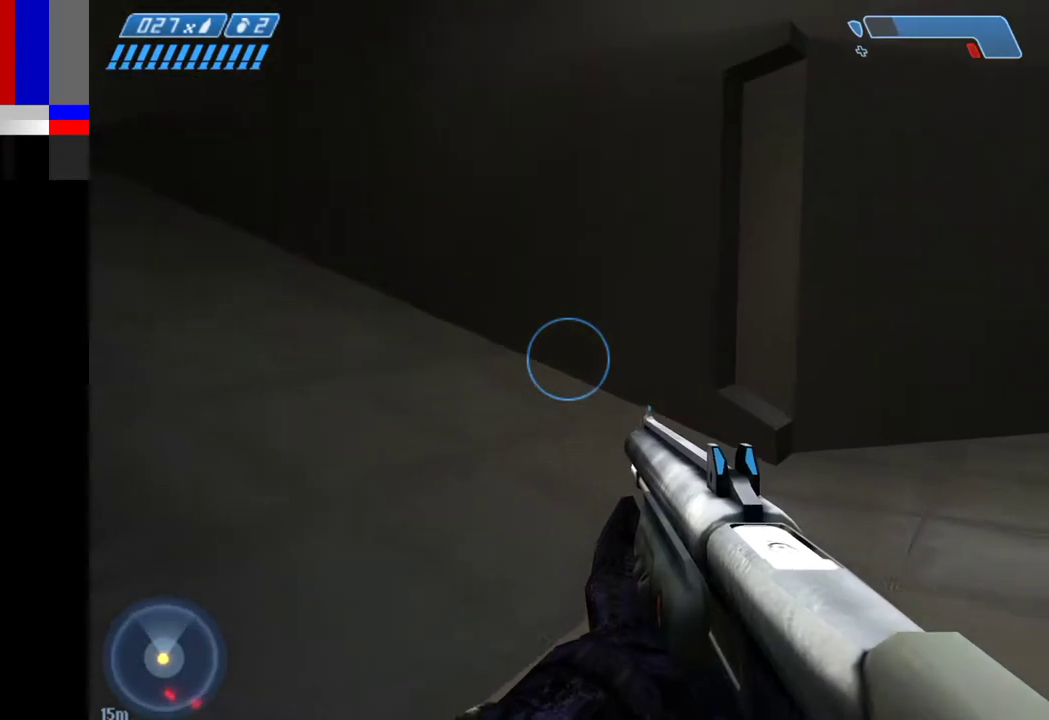
{"keys": ["w"], "mouse": [], "events": []}
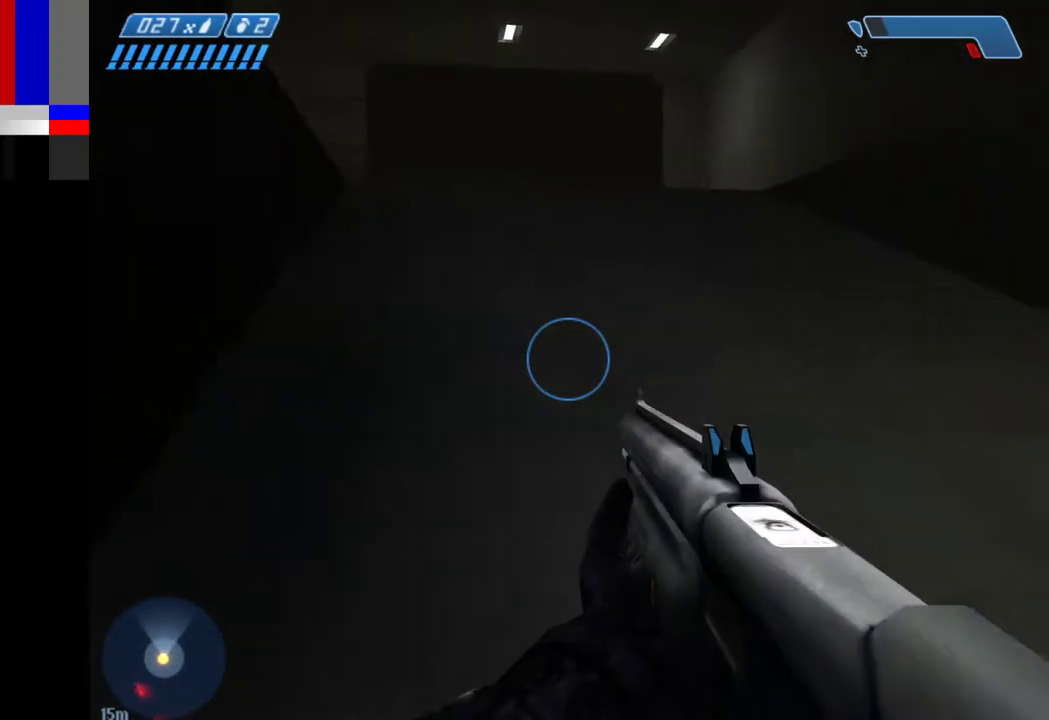
{"keys": ["space", "w"], "mouse": [], "events": [[300, "space", "down"]]}
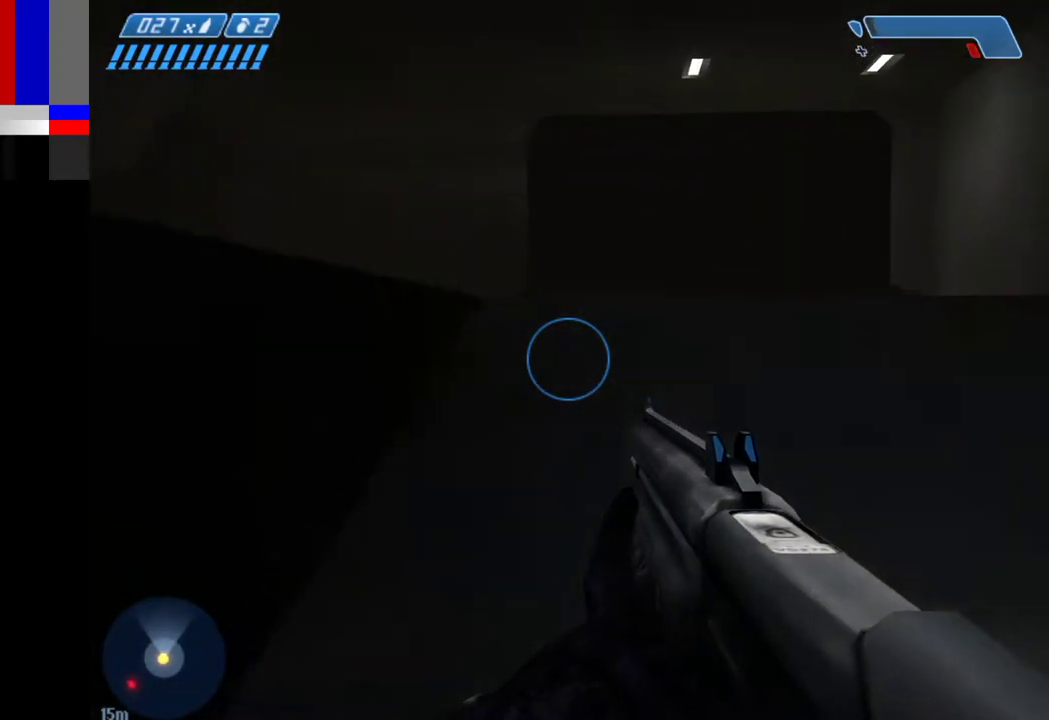
{"keys": ["space", "w"], "mouse": [], "events": []}
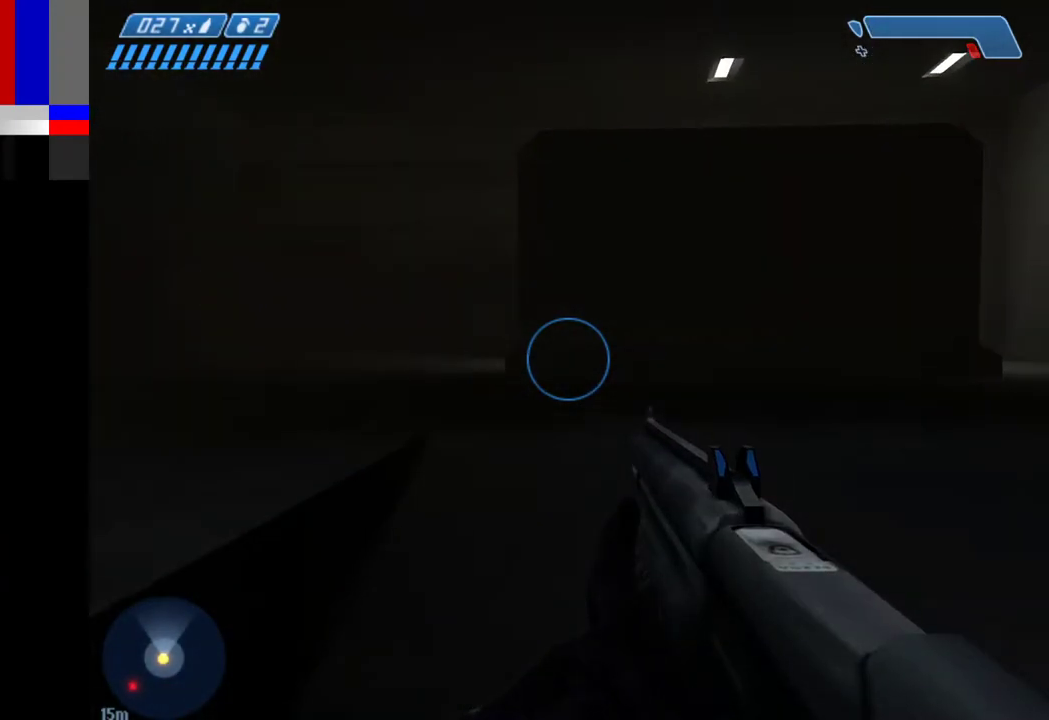
{"keys": ["w"], "mouse": [], "events": [[150, "space", "up"]]}